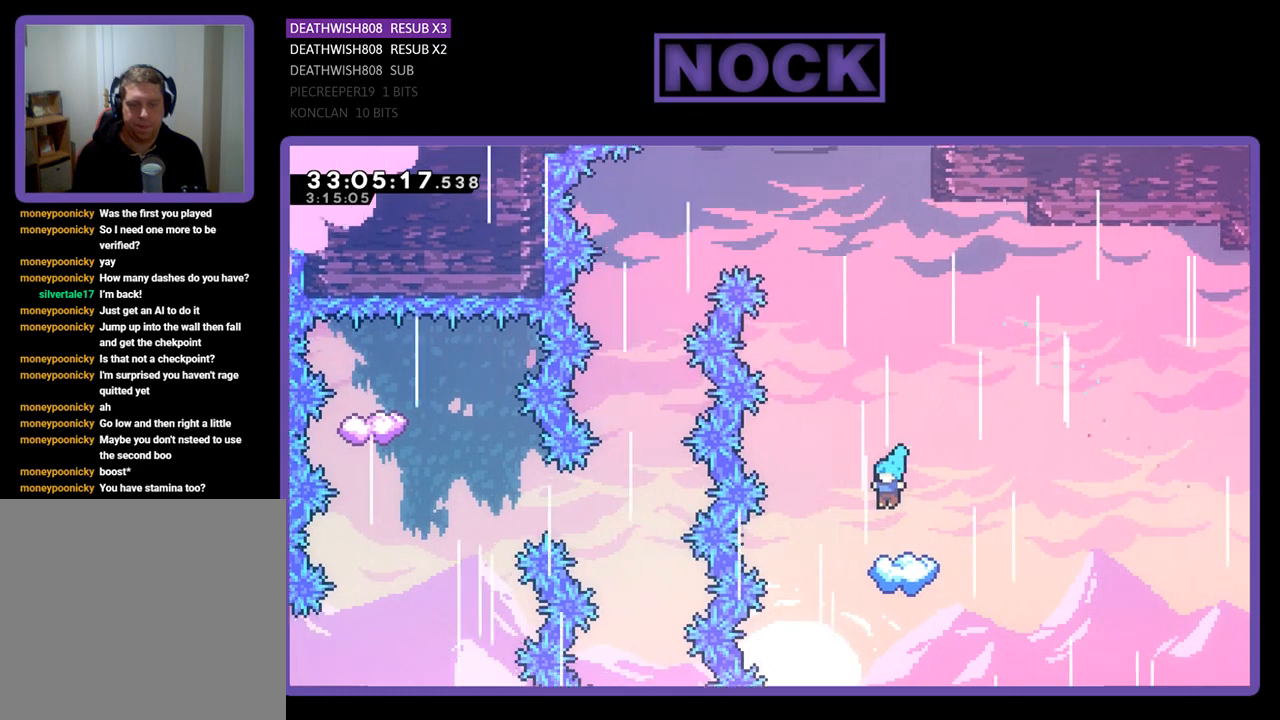
Gameplay with a controller (PlayStation layout); each line is a JSON object with the inputs held at the frame after it. "events" lists button and stick changes between this image and that frame as [ms after this image, input, new state], when the widget could be followed in between. Not read: right_stick.
{"buttons": ["R2", "DPAD_UP"], "left_stick": "center", "events": [[433, "DPAD_UP", "down"]]}
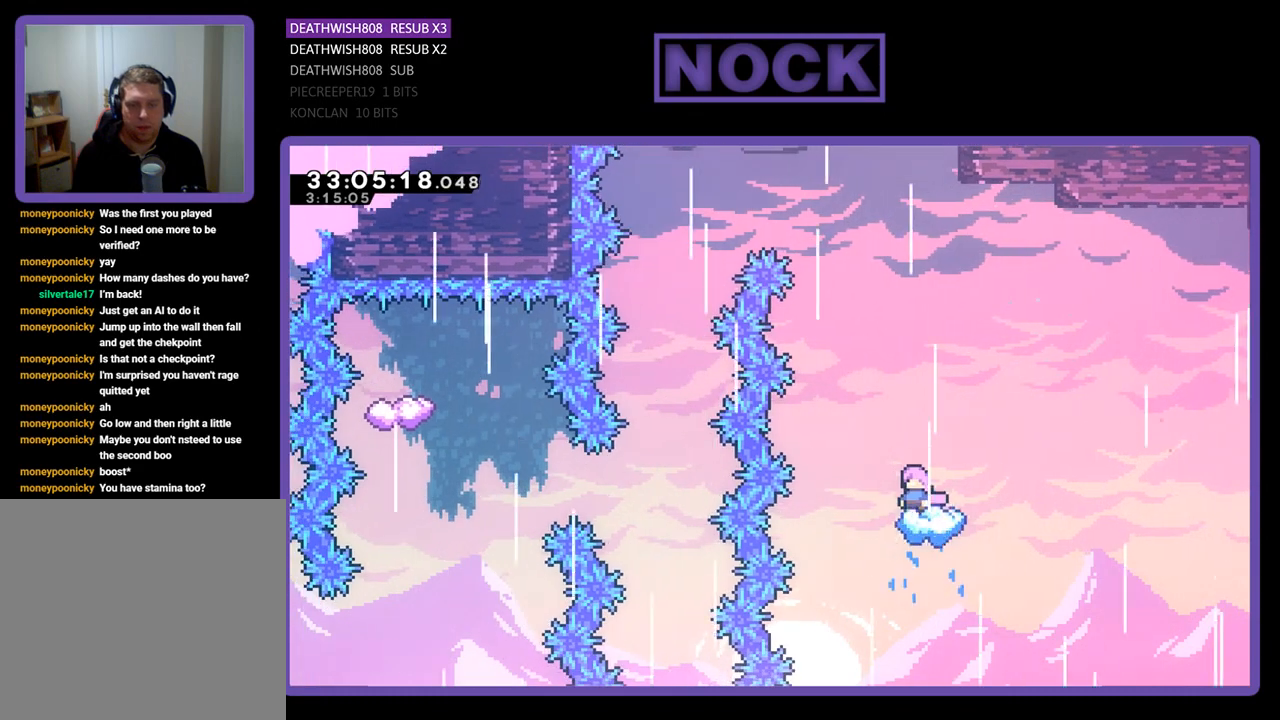
{"buttons": ["CROSS", "R2", "DPAD_UP", "DPAD_LEFT"], "left_stick": "center", "events": [[100, "CROSS", "down"], [167, "DPAD_LEFT", "down"]]}
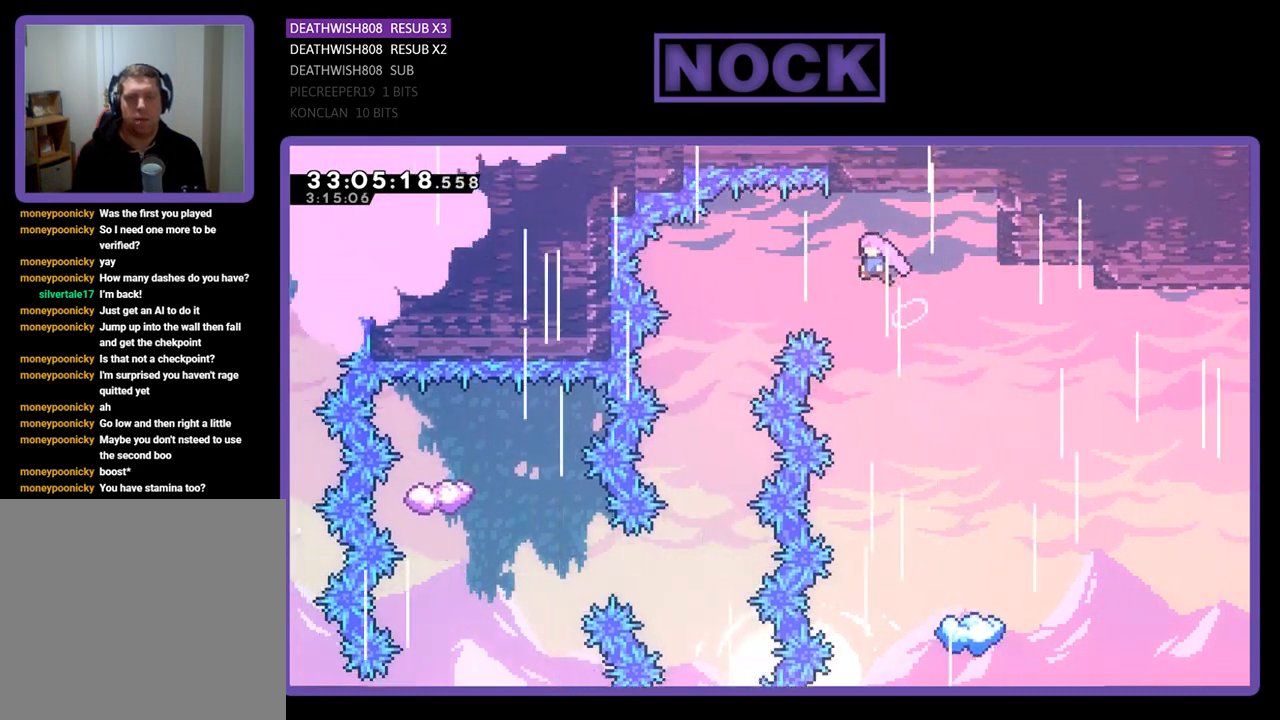
{"buttons": ["CROSS", "R2", "DPAD_UP", "DPAD_LEFT"], "left_stick": "center", "events": []}
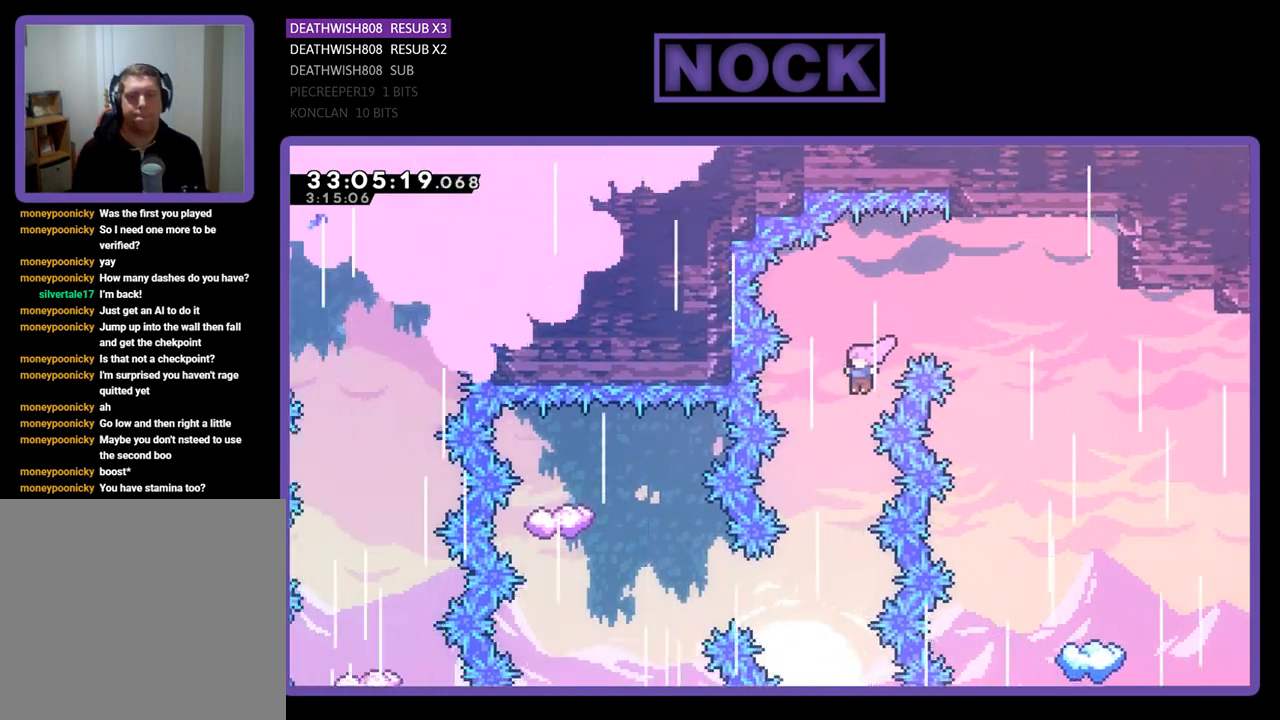
{"buttons": ["R2"], "left_stick": "center", "events": [[67, "DPAD_UP", "up"], [100, "DPAD_LEFT", "up"], [133, "CROSS", "up"]]}
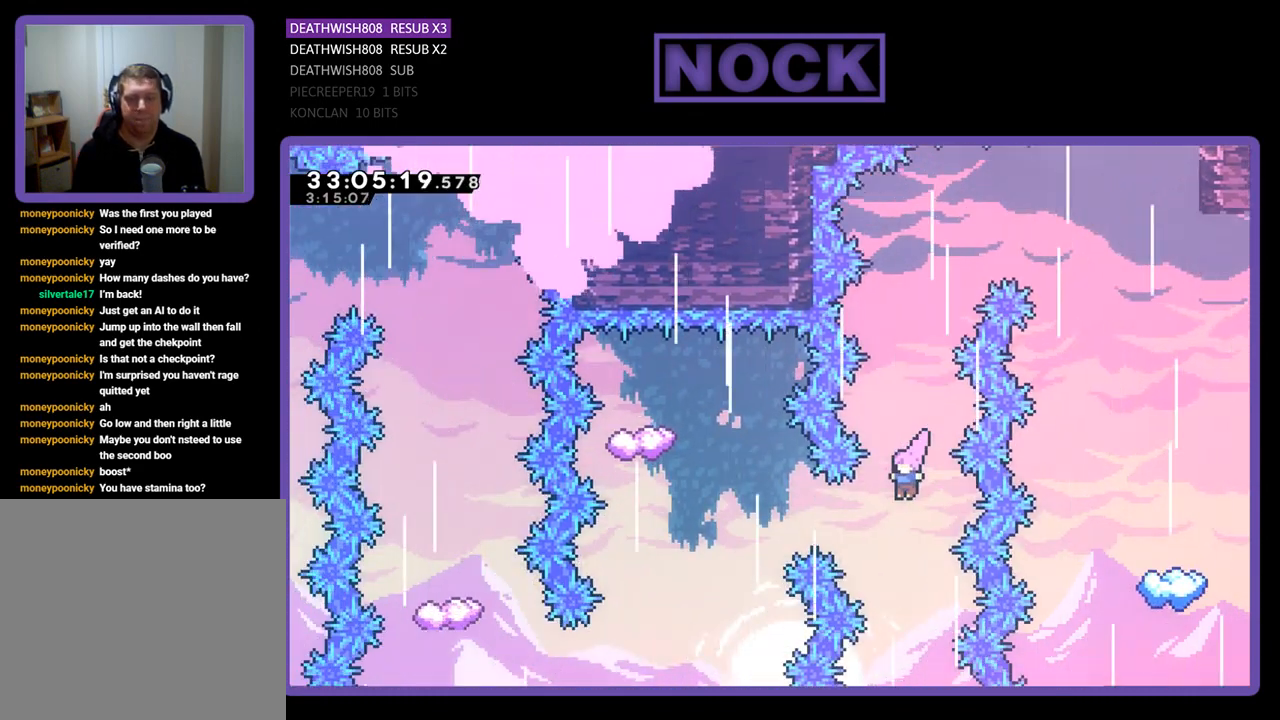
{"buttons": ["R2", "DPAD_UP"], "left_stick": "center", "events": [[67, "DPAD_LEFT", "down"], [133, "CIRCLE", "down"], [433, "CIRCLE", "up"], [433, "DPAD_UP", "down"], [500, "DPAD_LEFT", "up"]]}
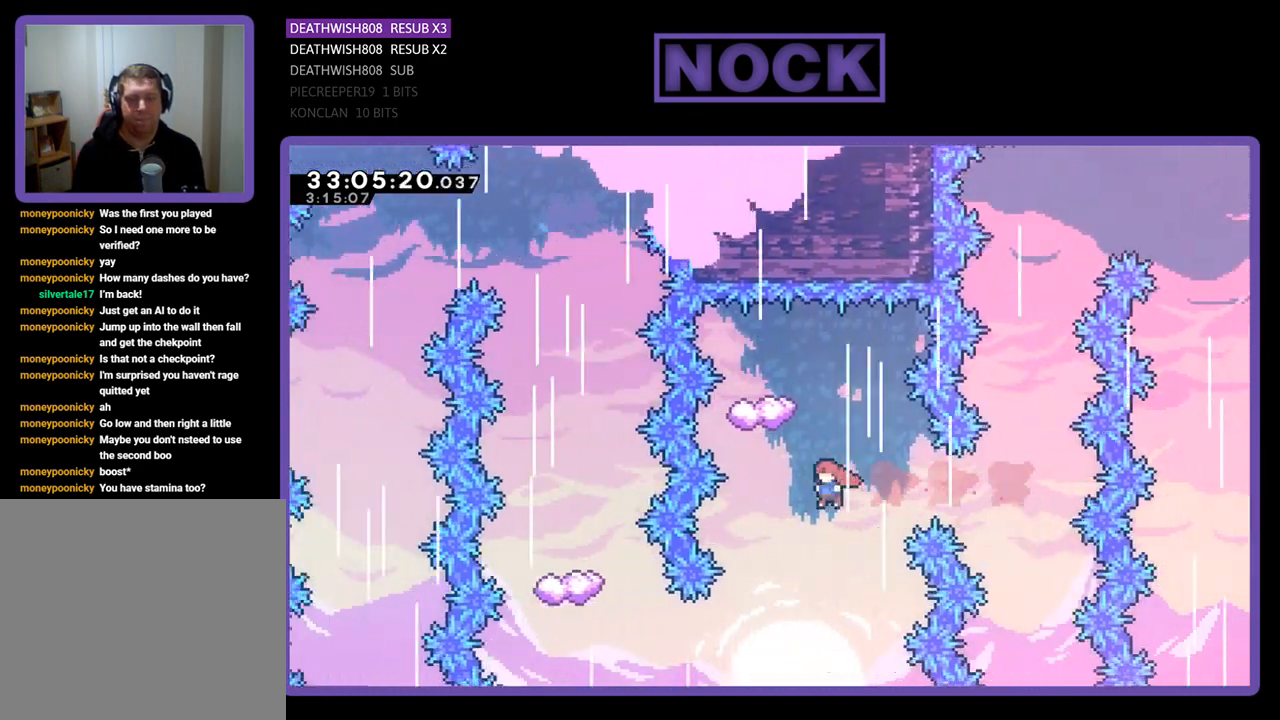
{"buttons": ["R2", "DPAD_LEFT"], "left_stick": "center", "events": [[100, "CIRCLE", "down"], [300, "CIRCLE", "up"], [367, "DPAD_UP", "up"], [433, "DPAD_LEFT", "down"]]}
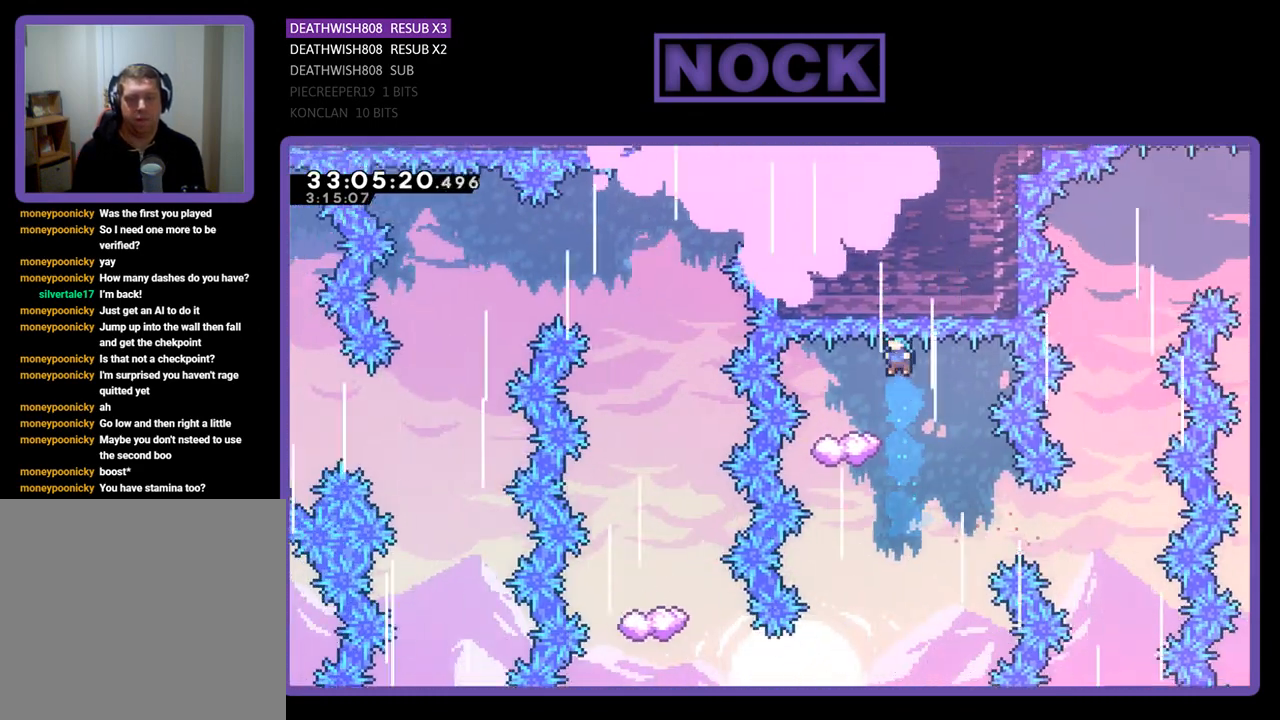
{"buttons": ["R2"], "left_stick": "center", "events": [[100, "DPAD_LEFT", "up"], [300, "DPAD_RIGHT", "down"], [500, "DPAD_RIGHT", "up"]]}
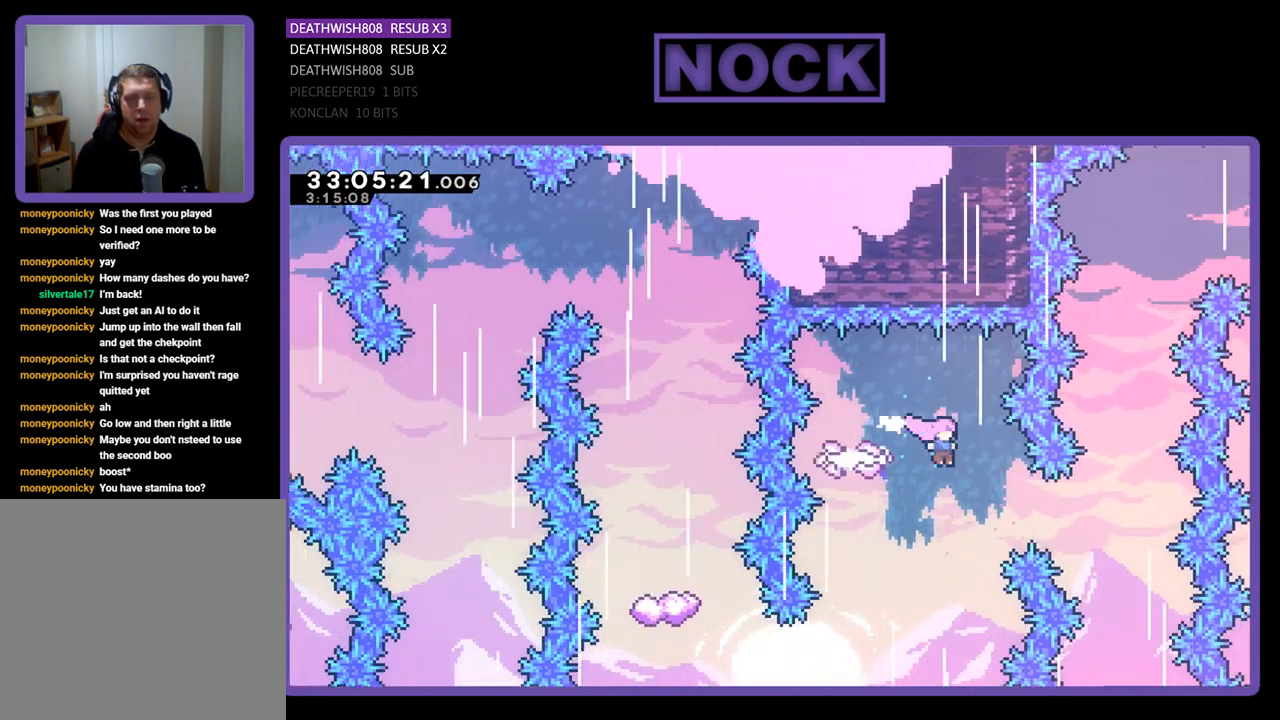
{"buttons": ["R2", "DPAD_LEFT"], "left_stick": "center", "events": [[267, "DPAD_LEFT", "down"], [400, "DPAD_LEFT", "up"], [500, "DPAD_LEFT", "down"]]}
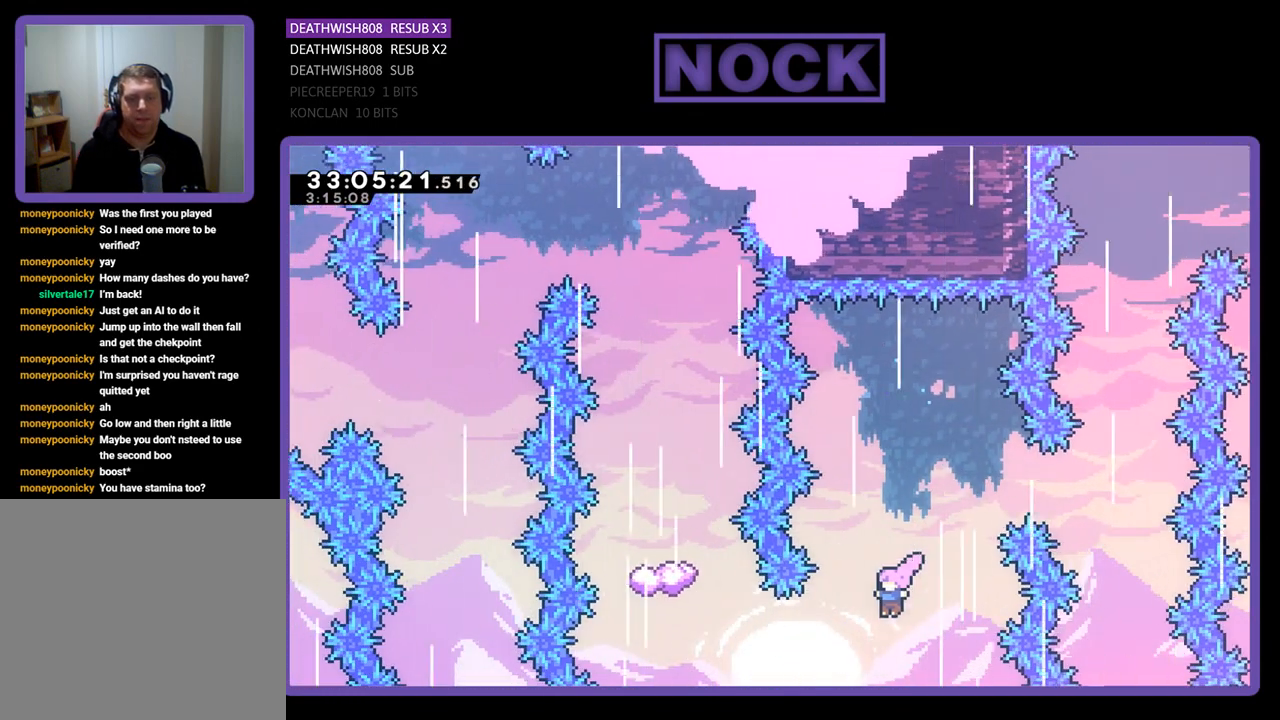
{"buttons": ["R2", "DPAD_UP"], "left_stick": "center", "events": [[233, "CIRCLE", "down"], [400, "DPAD_UP", "down"], [433, "CIRCLE", "up"], [500, "DPAD_LEFT", "up"]]}
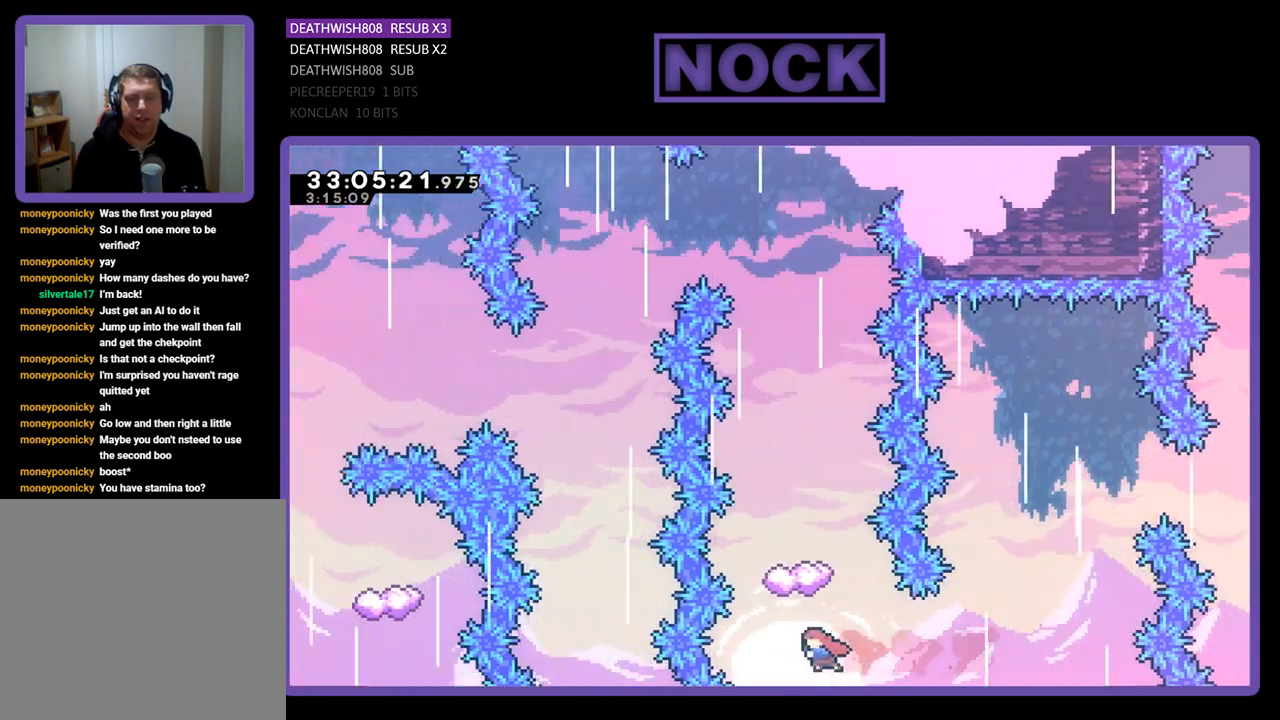
{"buttons": ["R2"], "left_stick": "center", "events": [[67, "CIRCLE", "down"], [333, "CIRCLE", "up"], [467, "DPAD_UP", "up"]]}
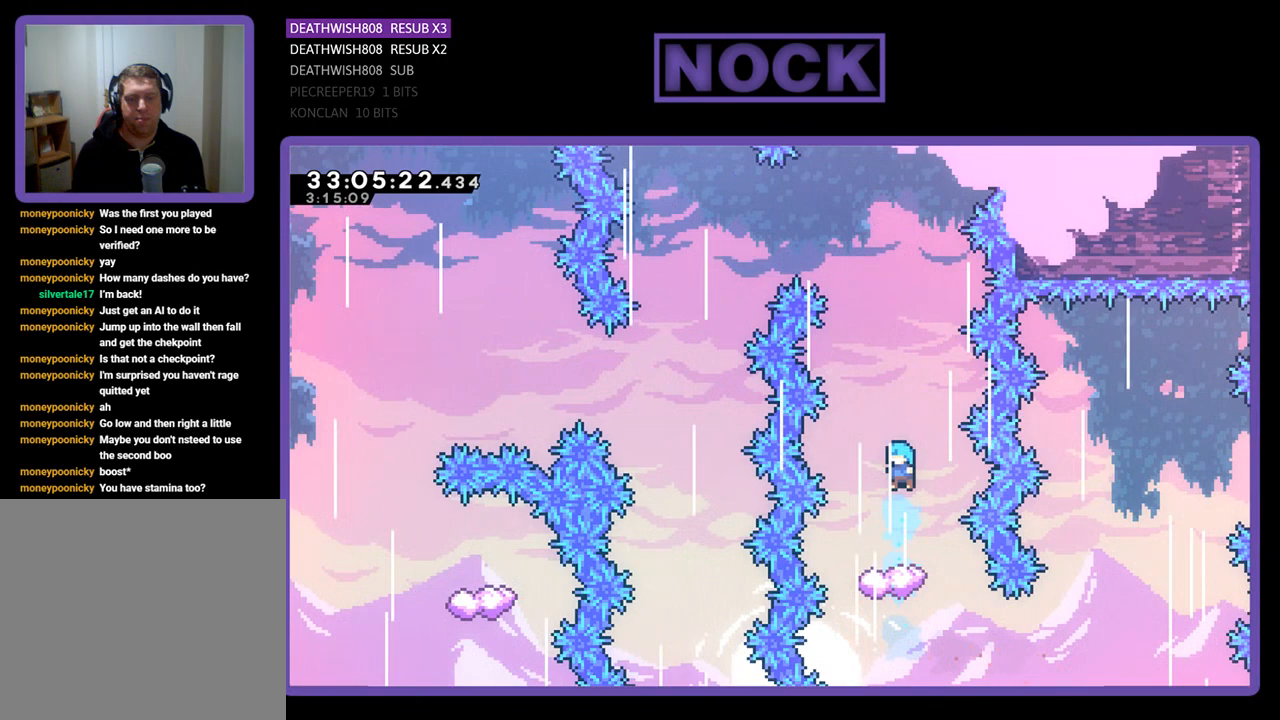
{"buttons": ["R2"], "left_stick": "center", "events": [[100, "DPAD_LEFT", "down"], [167, "DPAD_LEFT", "up"]]}
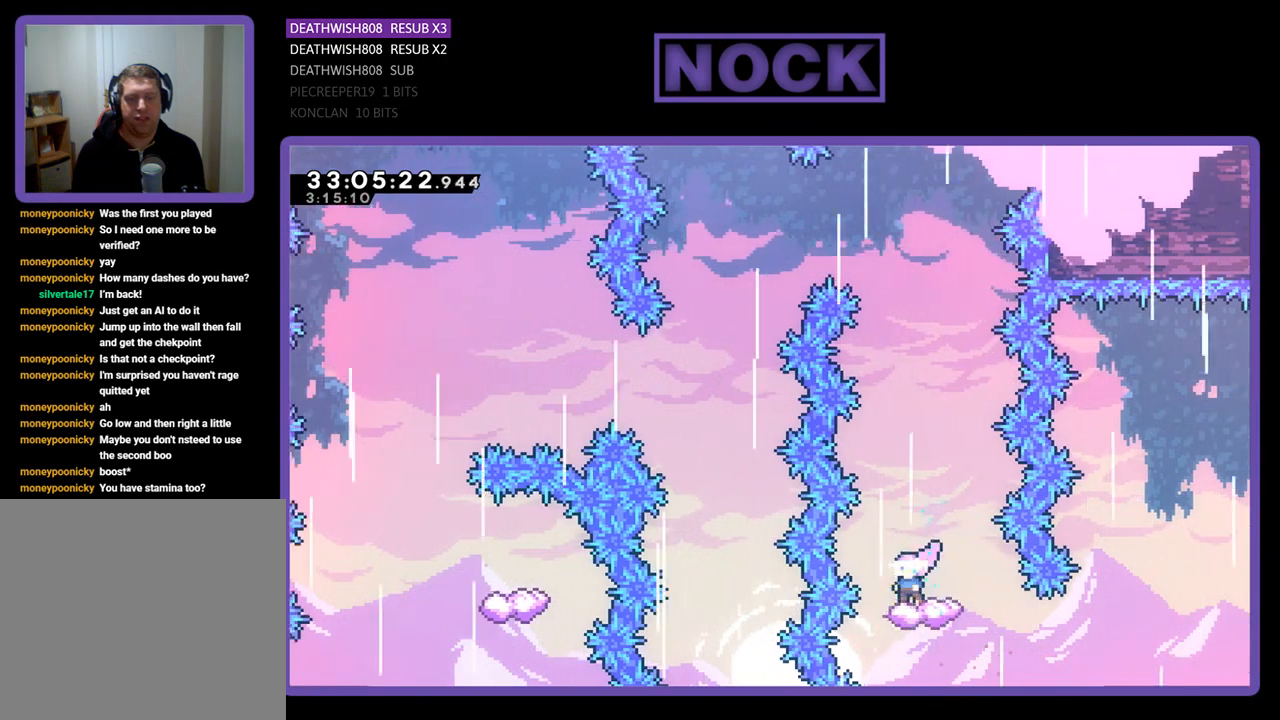
{"buttons": ["CROSS", "R2", "DPAD_UP", "DPAD_LEFT"], "left_stick": "center", "events": [[133, "DPAD_UP", "down"], [300, "CROSS", "down"], [500, "DPAD_LEFT", "down"]]}
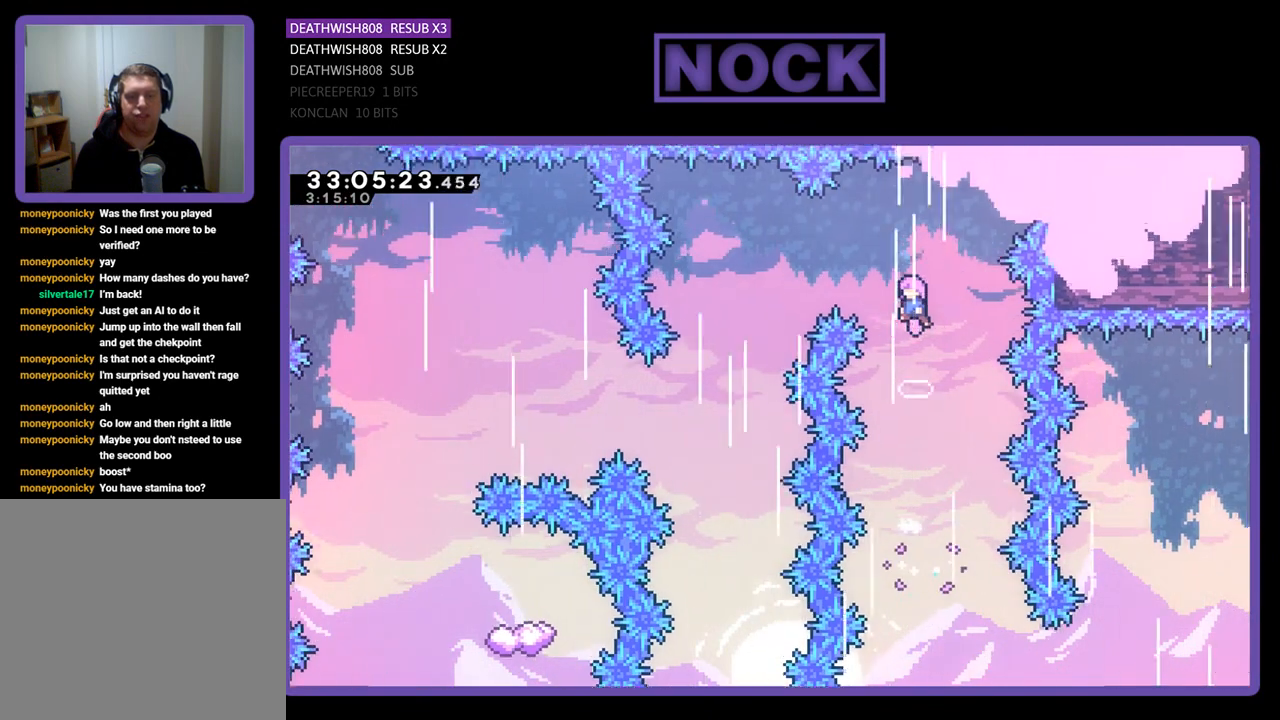
{"buttons": ["R2", "DPAD_UP", "DPAD_LEFT"], "left_stick": "center", "events": [[500, "CROSS", "up"]]}
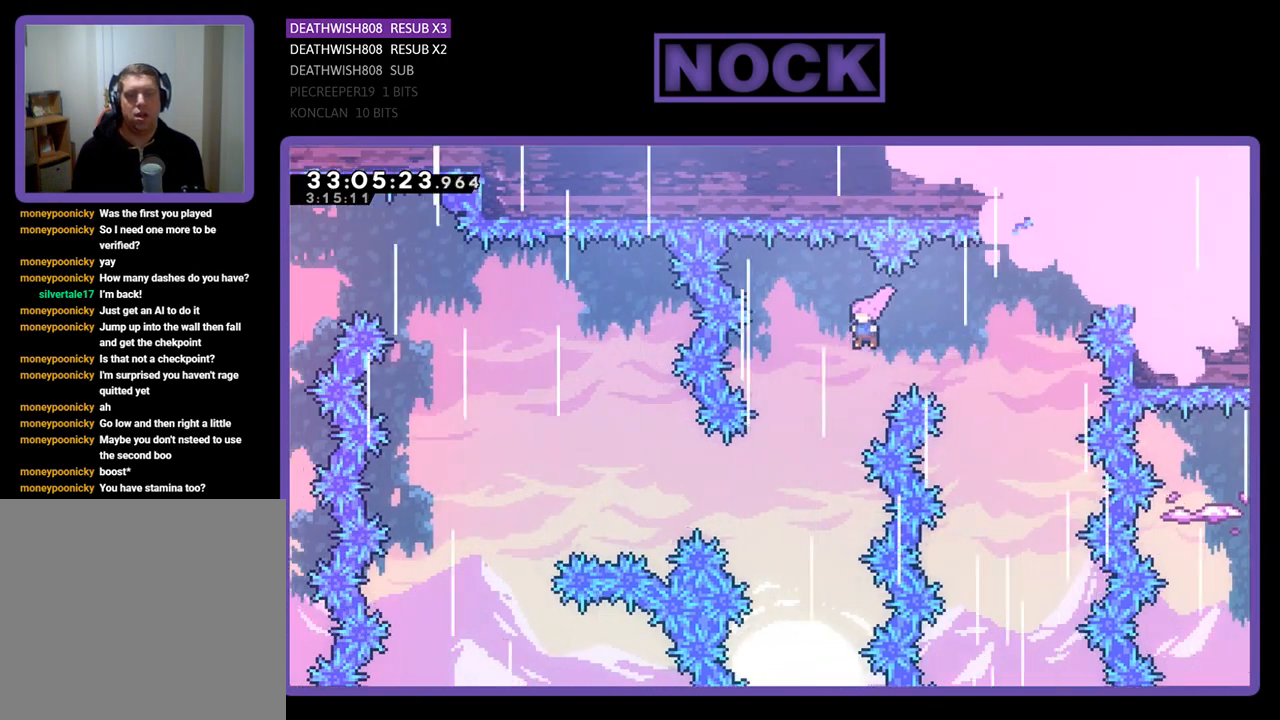
{"buttons": ["CIRCLE", "R2", "DPAD_LEFT"], "left_stick": "center", "events": [[200, "DPAD_UP", "up"], [500, "CIRCLE", "down"]]}
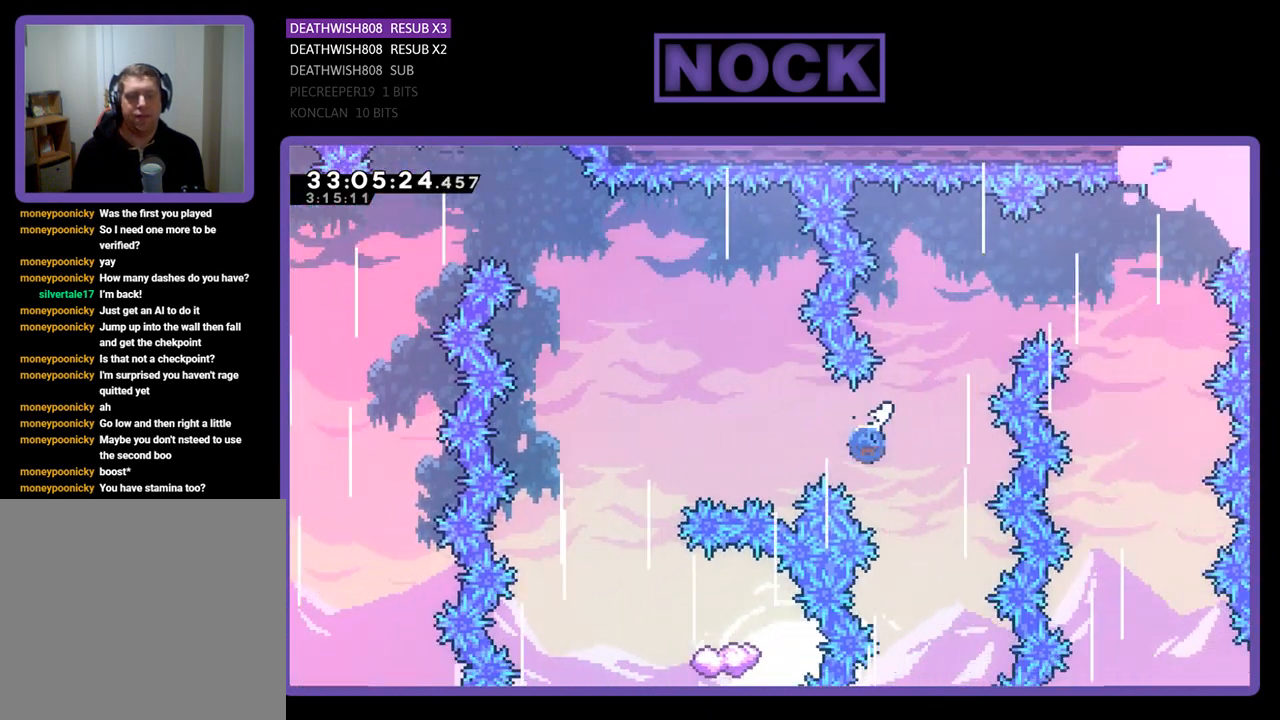
{"buttons": ["R2"], "left_stick": "center", "events": [[367, "CIRCLE", "up"], [400, "DPAD_LEFT", "up"]]}
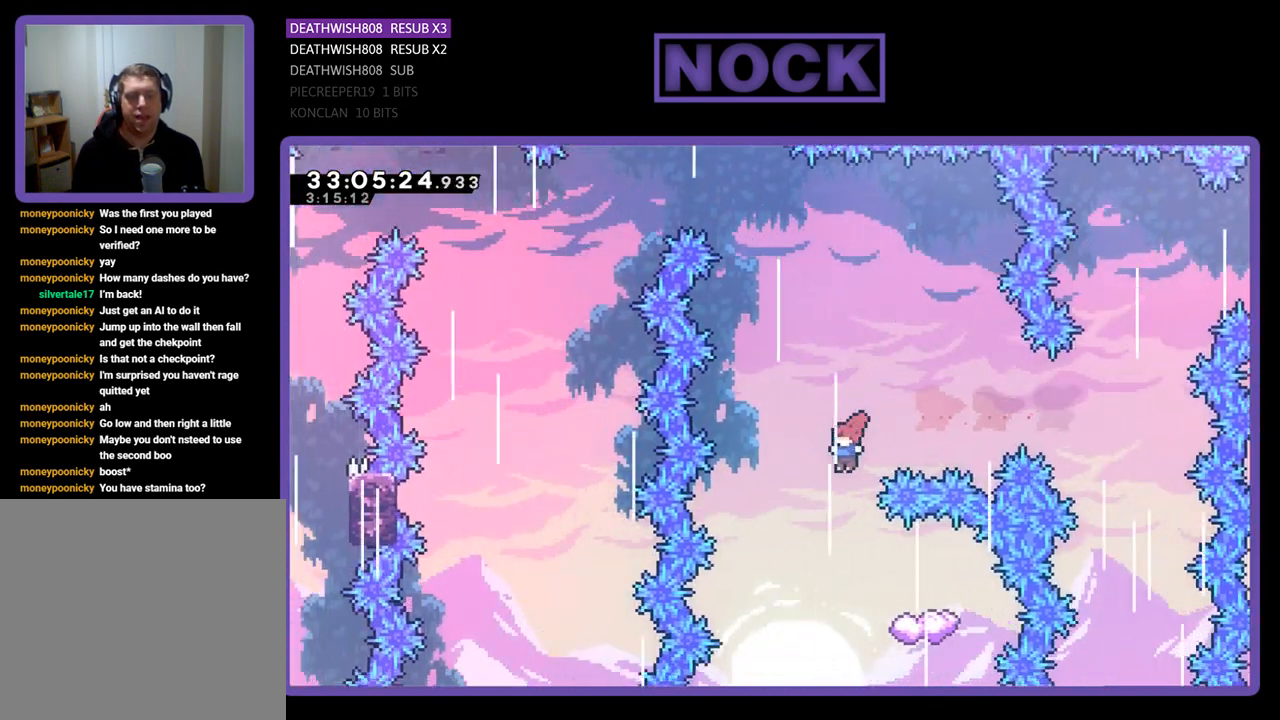
{"buttons": ["R2", "DPAD_LEFT"], "left_stick": "center", "events": [[33, "DPAD_RIGHT", "down"], [367, "DPAD_RIGHT", "up"], [433, "DPAD_LEFT", "down"]]}
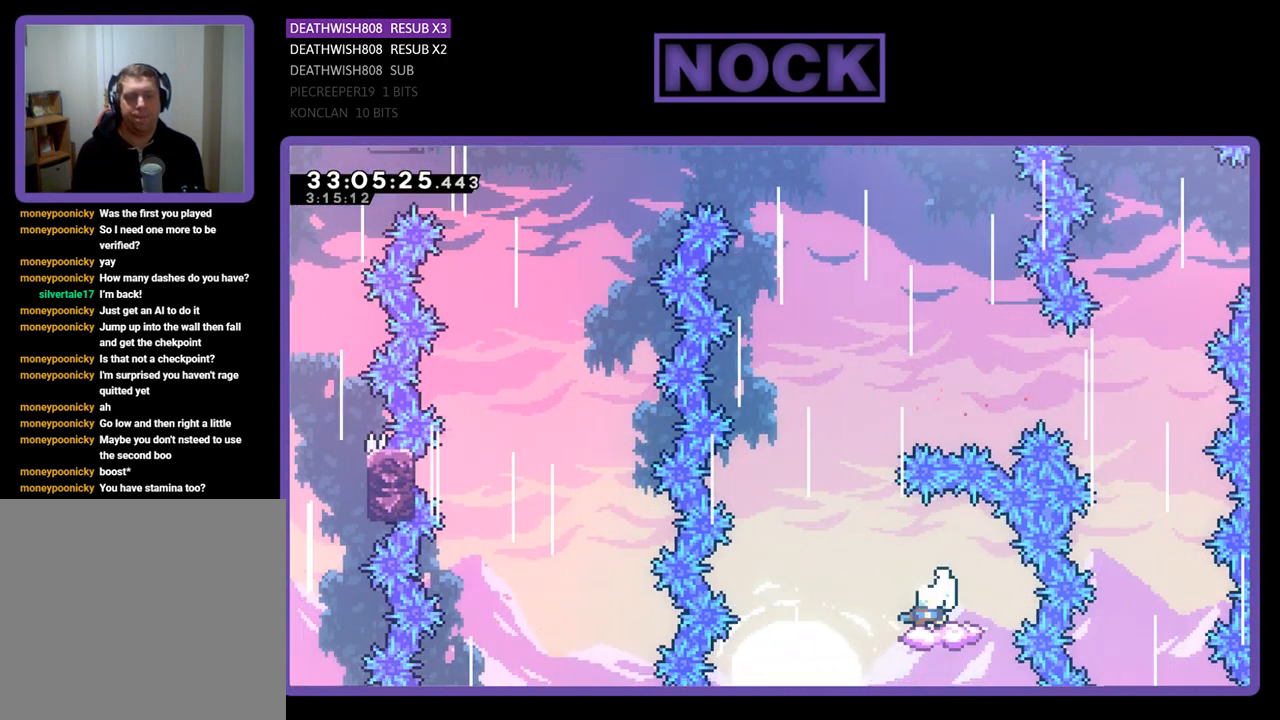
{"buttons": ["CROSS", "R2", "DPAD_UP", "DPAD_RIGHT"], "left_stick": "center", "events": [[167, "CROSS", "down"], [167, "DPAD_UP", "down"], [267, "DPAD_LEFT", "up"], [367, "DPAD_RIGHT", "down"]]}
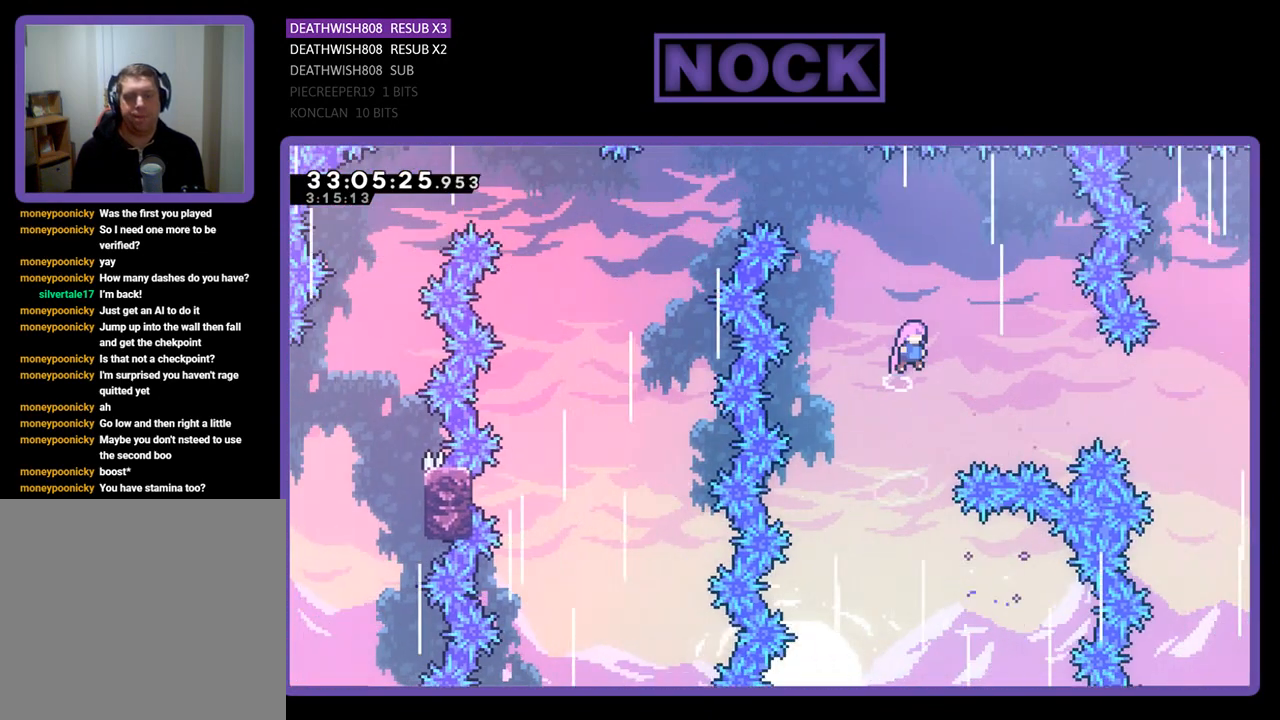
{"buttons": ["CIRCLE", "R2", "DPAD_UP", "DPAD_LEFT"], "left_stick": "center", "events": [[133, "DPAD_RIGHT", "up"], [200, "CROSS", "up"], [267, "DPAD_LEFT", "down"], [333, "CIRCLE", "down"]]}
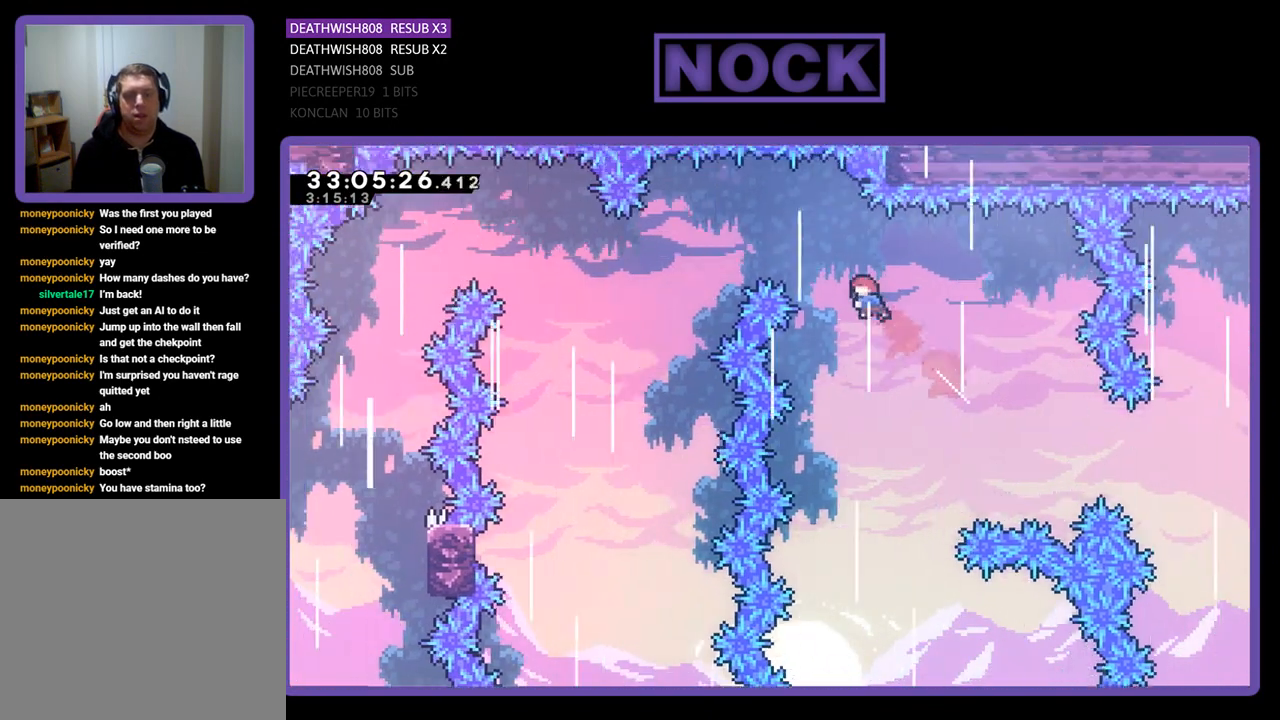
{"buttons": ["CIRCLE", "R2", "DPAD_UP", "DPAD_LEFT"], "left_stick": "center", "events": []}
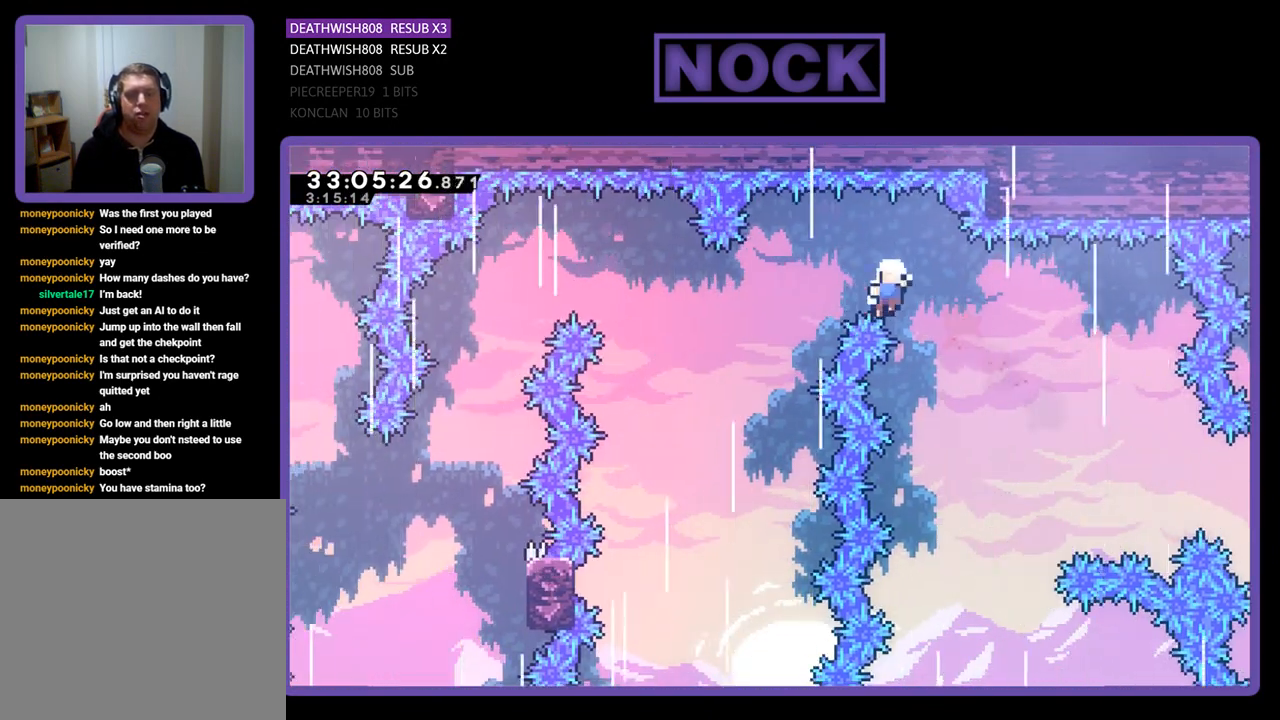
{"buttons": [], "left_stick": "center", "events": [[100, "CIRCLE", "up"], [133, "DPAD_LEFT", "up"], [133, "R2", "up"], [167, "DPAD_UP", "up"]]}
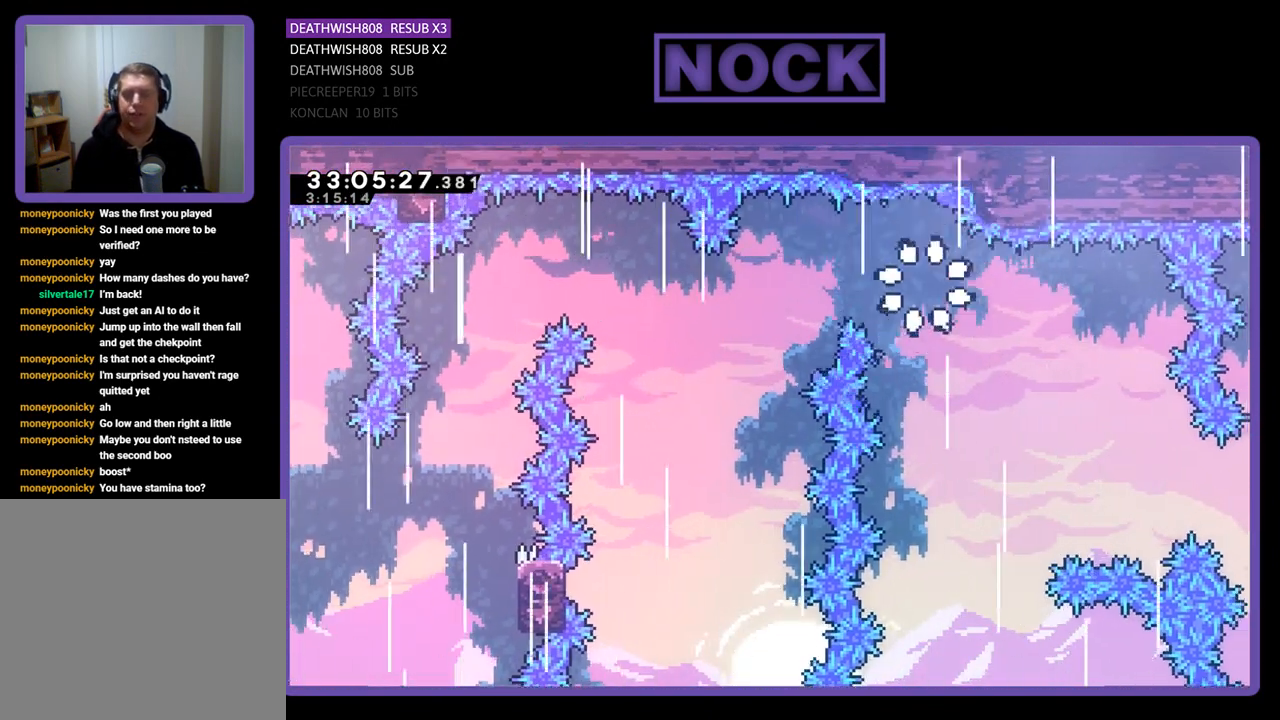
{"buttons": [], "left_stick": "center", "events": []}
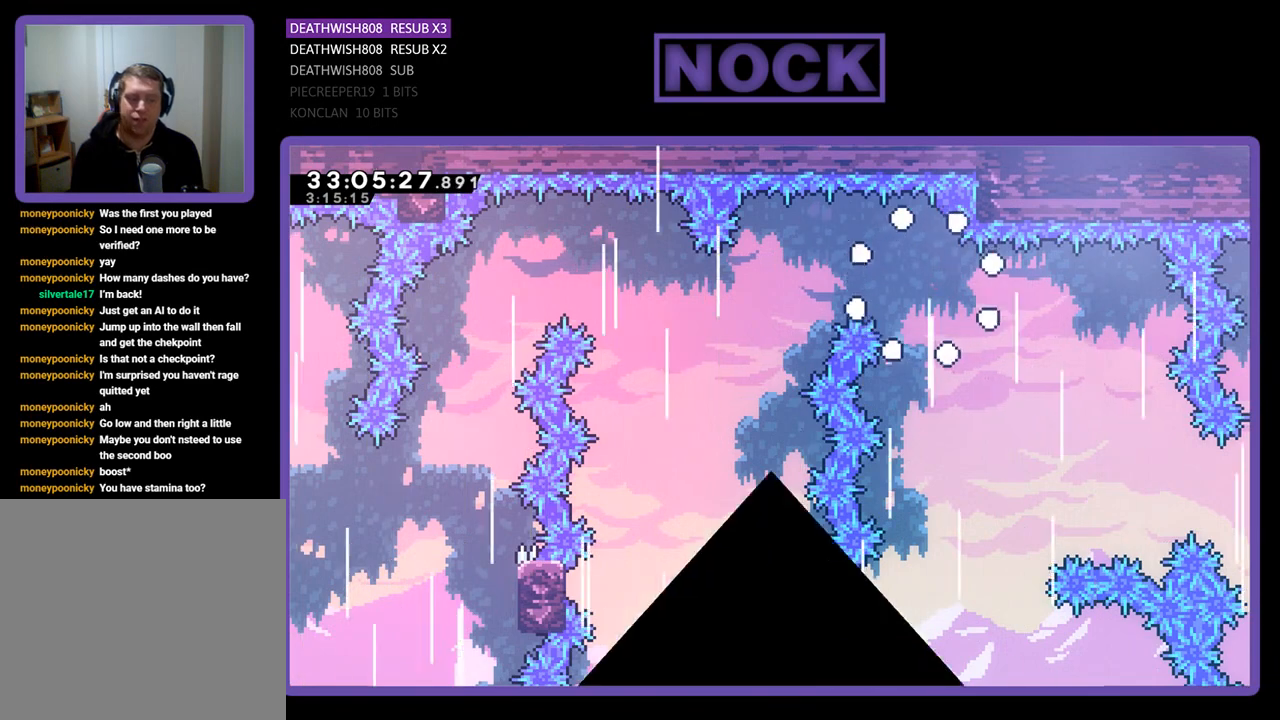
{"buttons": ["R2"], "left_stick": "center", "events": [[433, "R2", "down"]]}
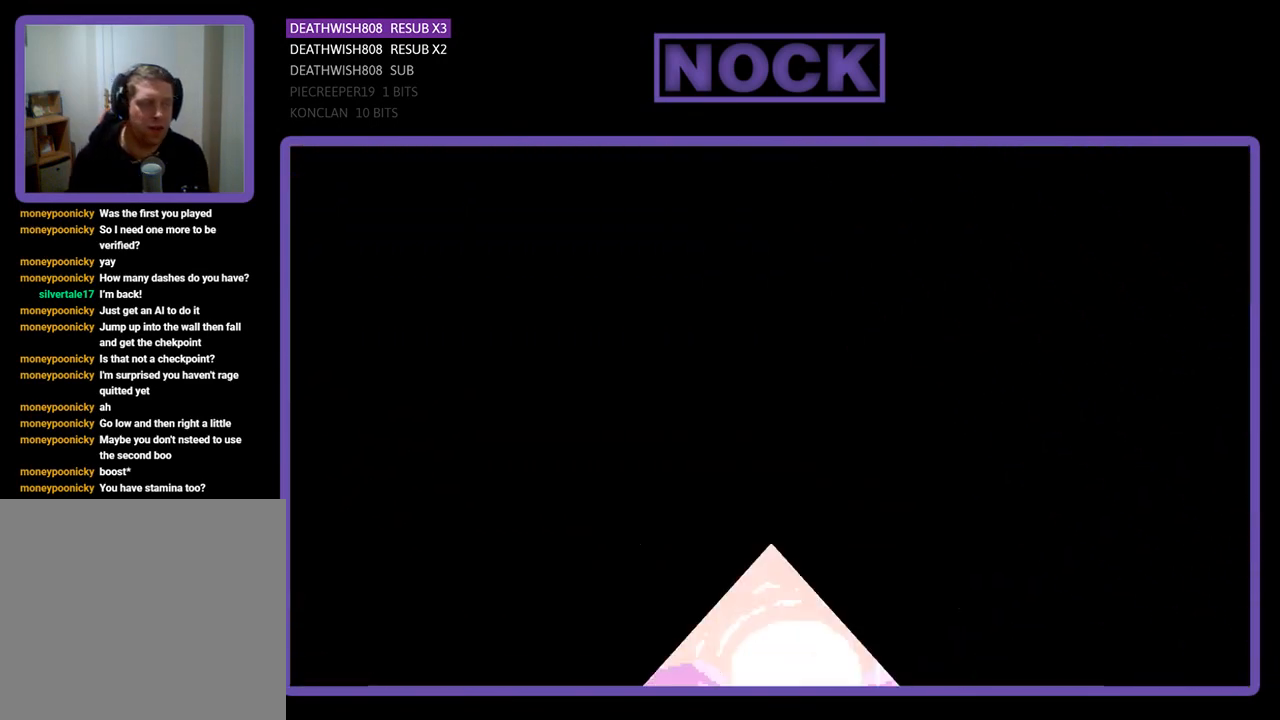
{"buttons": ["R2", "DPAD_LEFT"], "left_stick": "center", "events": [[367, "DPAD_LEFT", "down"]]}
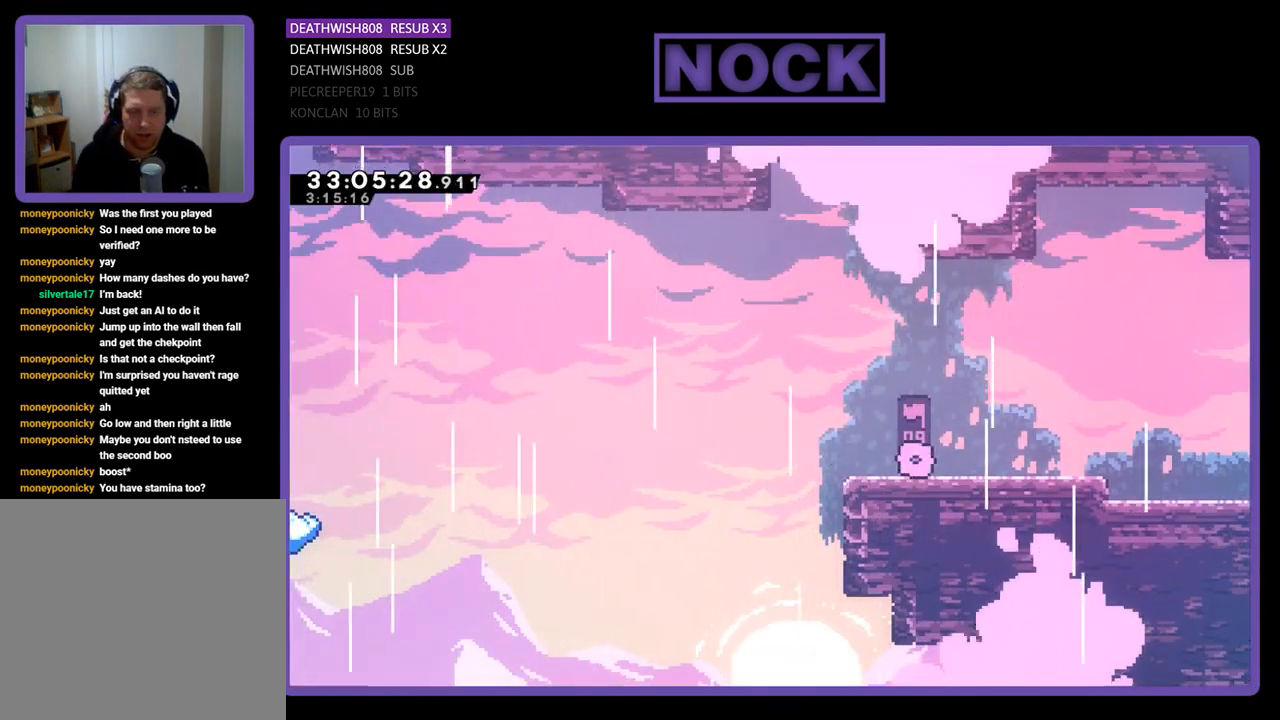
{"buttons": ["CROSS", "R2", "DPAD_UP", "DPAD_LEFT"], "left_stick": "center", "events": [[333, "CROSS", "down"], [433, "DPAD_UP", "down"]]}
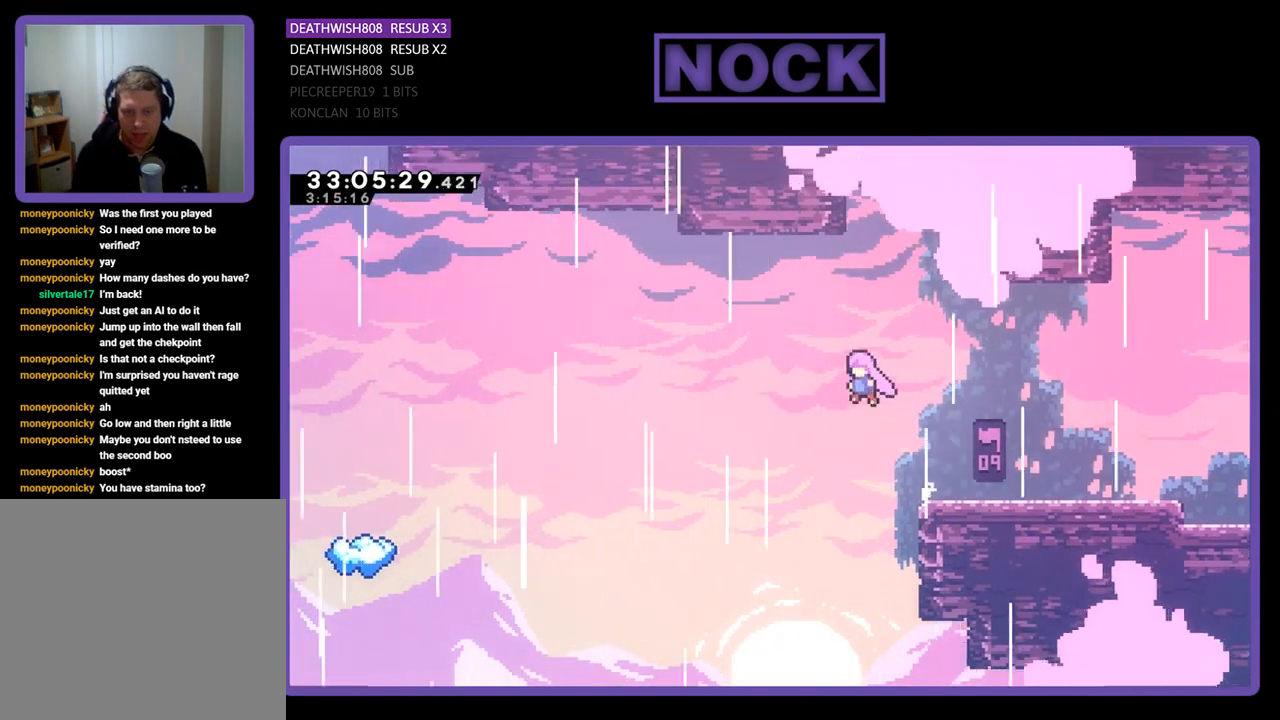
{"buttons": ["R2", "DPAD_UP", "DPAD_LEFT"], "left_stick": "center", "events": [[67, "CROSS", "up"]]}
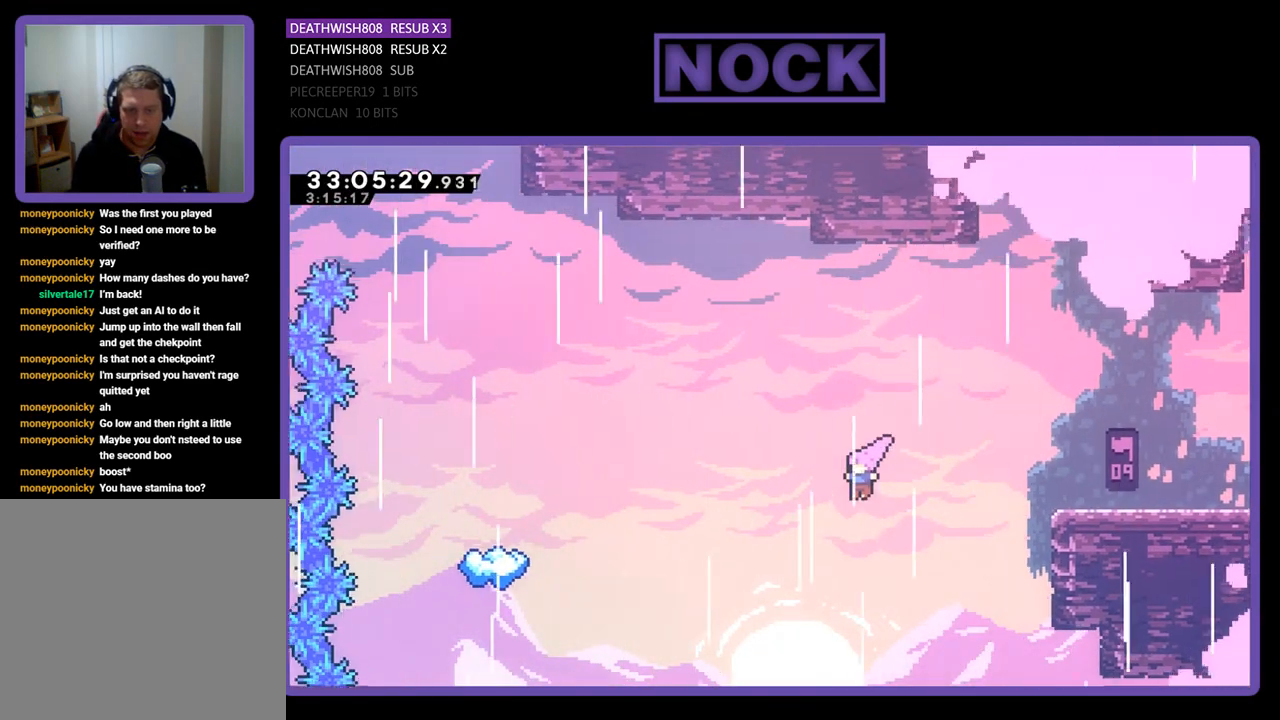
{"buttons": ["CIRCLE", "R2", "DPAD_UP", "DPAD_LEFT"], "left_stick": "center", "events": [[267, "CIRCLE", "down"], [433, "CIRCLE", "up"], [500, "CIRCLE", "down"]]}
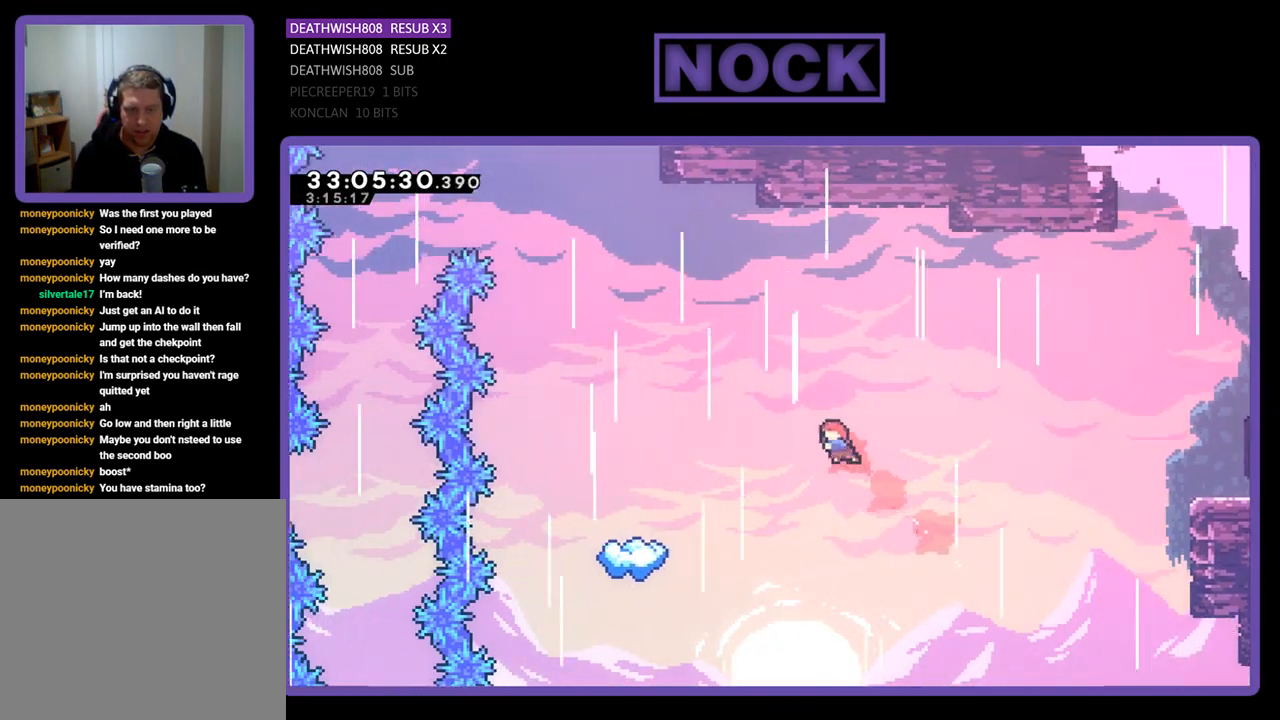
{"buttons": ["R2"], "left_stick": "center", "events": [[33, "DPAD_UP", "up"], [167, "CIRCLE", "up"], [500, "DPAD_LEFT", "up"]]}
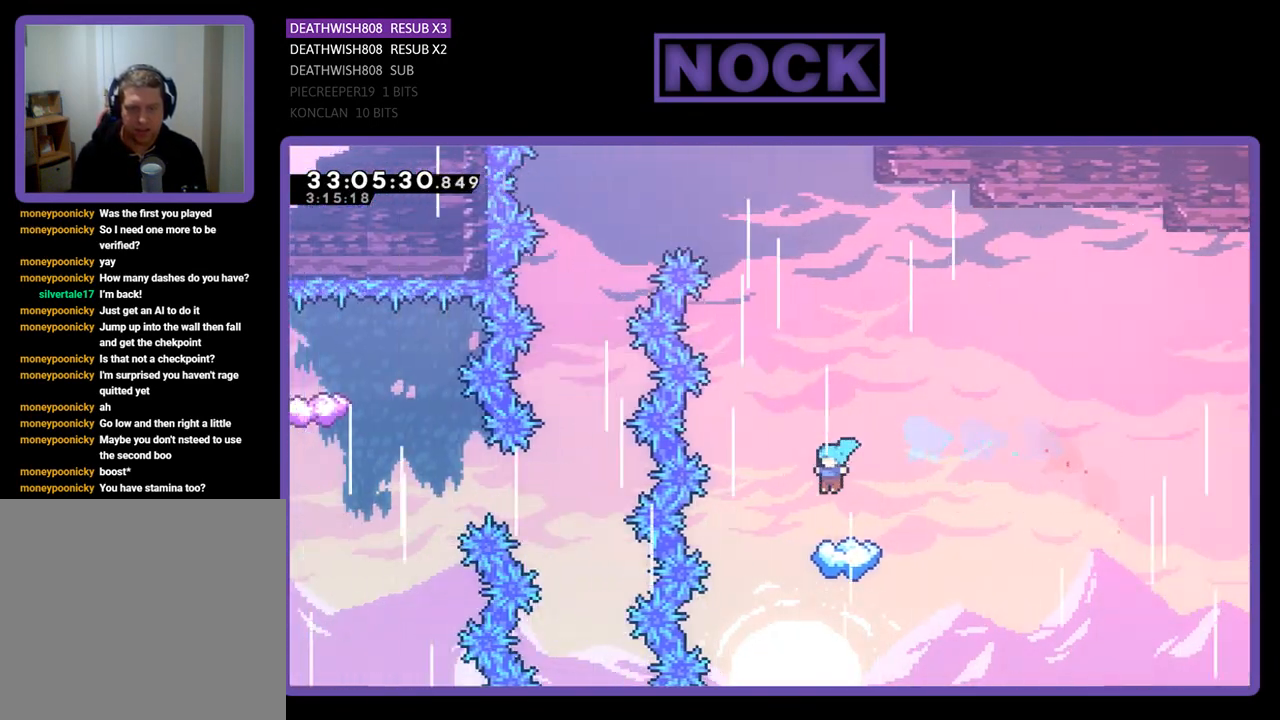
{"buttons": ["R2", "DPAD_UP"], "left_stick": "center", "events": [[433, "DPAD_UP", "down"]]}
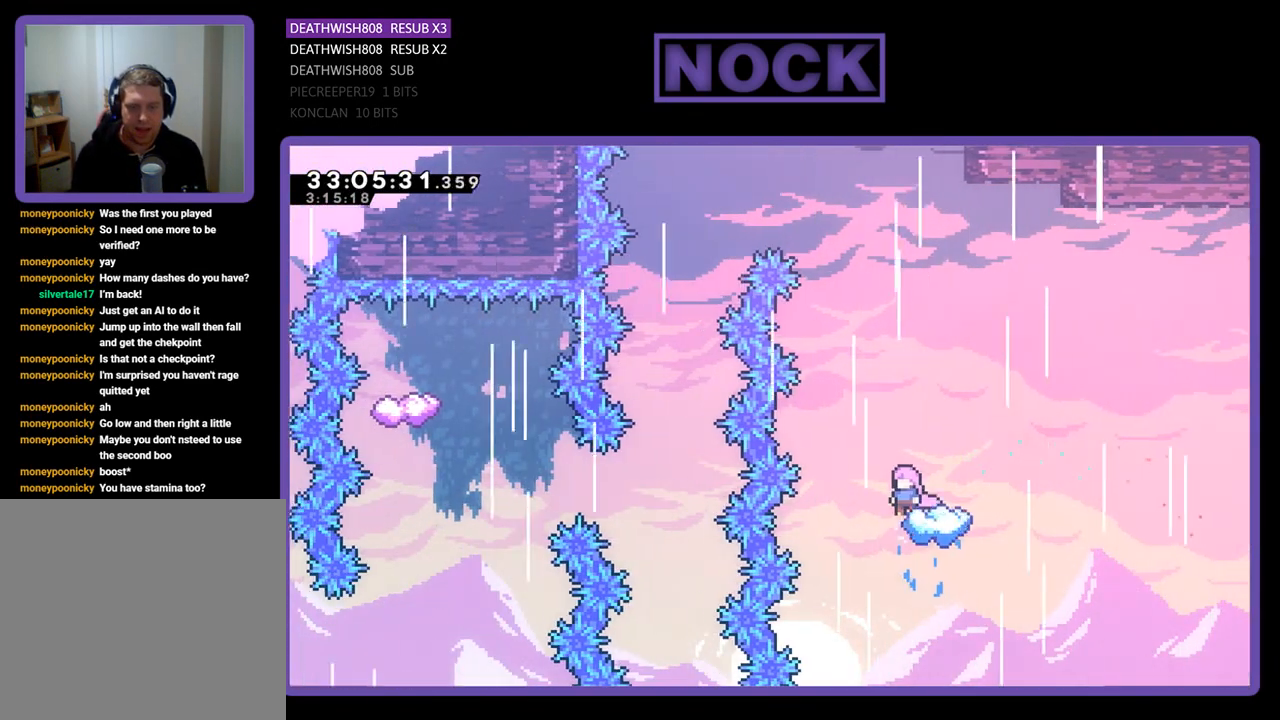
{"buttons": ["CROSS", "R2", "DPAD_UP", "DPAD_LEFT"], "left_stick": "center", "events": [[133, "CROSS", "down"], [200, "DPAD_LEFT", "down"]]}